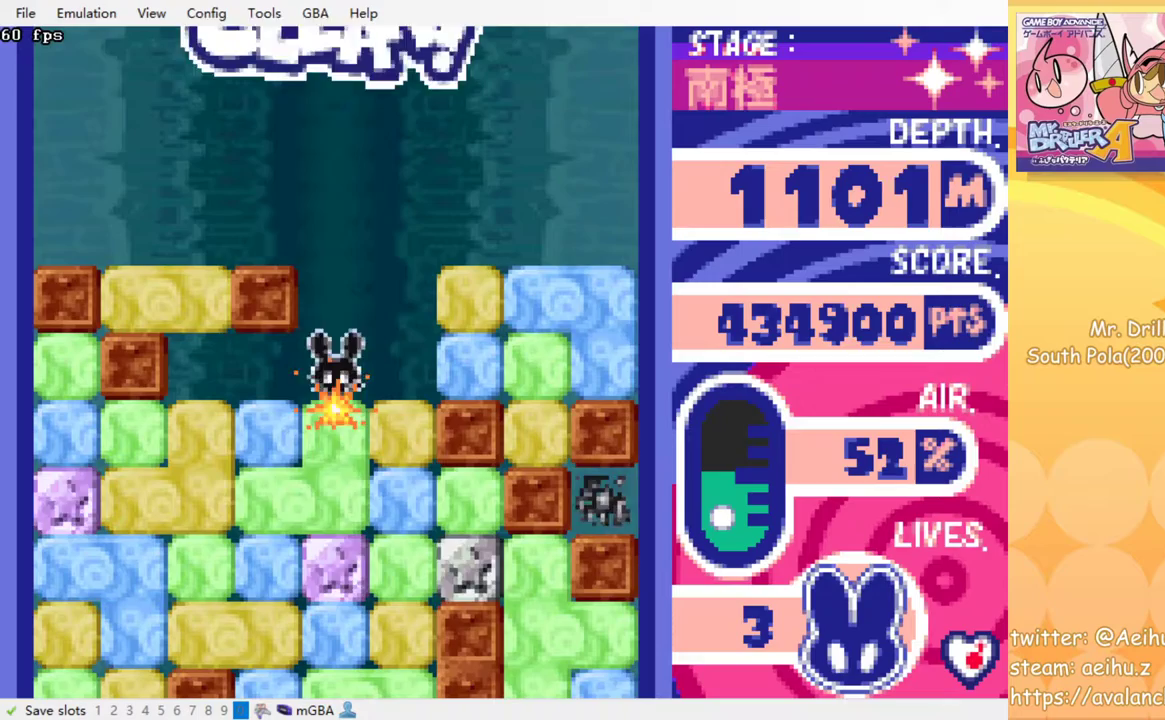
Gameplay with a controller (PlayStation layout); each line is a JSON object with the inputs held at the frame after it. "events" lists button and stick changes between this image and that frame as [ms after this image, input, new state], when the widget could be followed in between. Not read: L3 R3 left_stick right_stick.
{"buttons": ["SQUARE"], "events": [[33, "SQUARE", "up"], [100, "SQUARE", "down"], [217, "SQUARE", "up"], [283, "SQUARE", "down"], [350, "SQUARE", "up"], [450, "SQUARE", "down"]]}
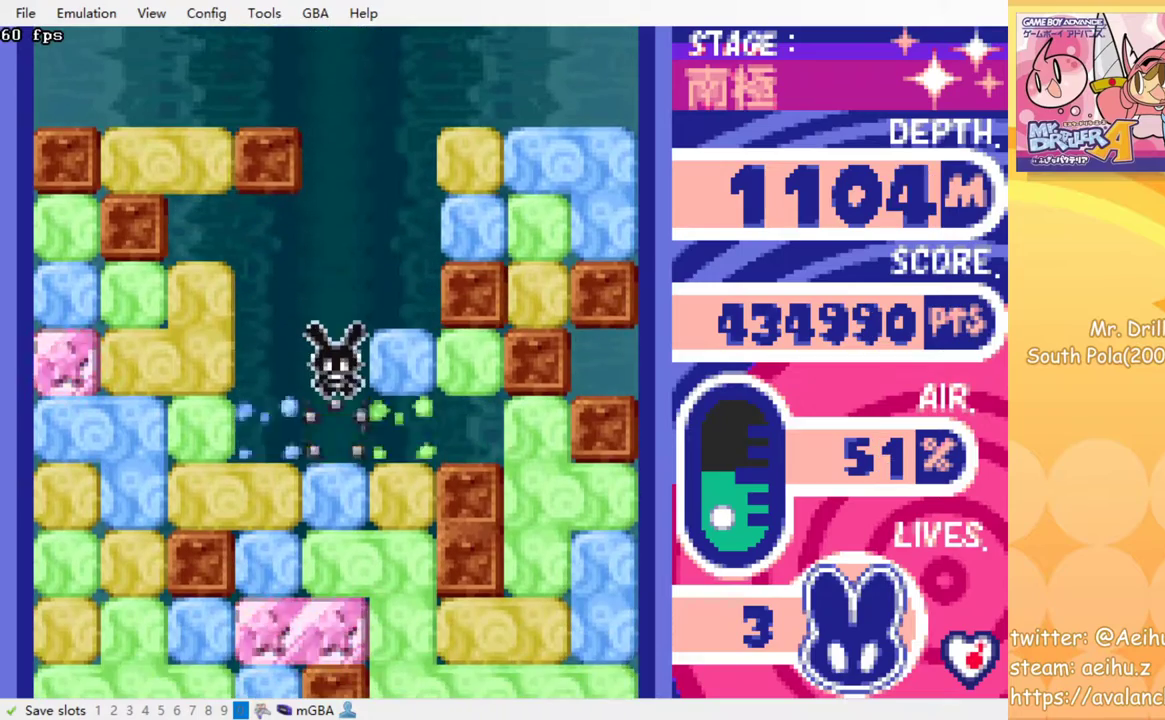
{"buttons": ["SQUARE"], "events": [[17, "SQUARE", "up"], [100, "SQUARE", "down"], [183, "SQUARE", "up"], [267, "SQUARE", "down"], [350, "SQUARE", "up"], [433, "SQUARE", "down"]]}
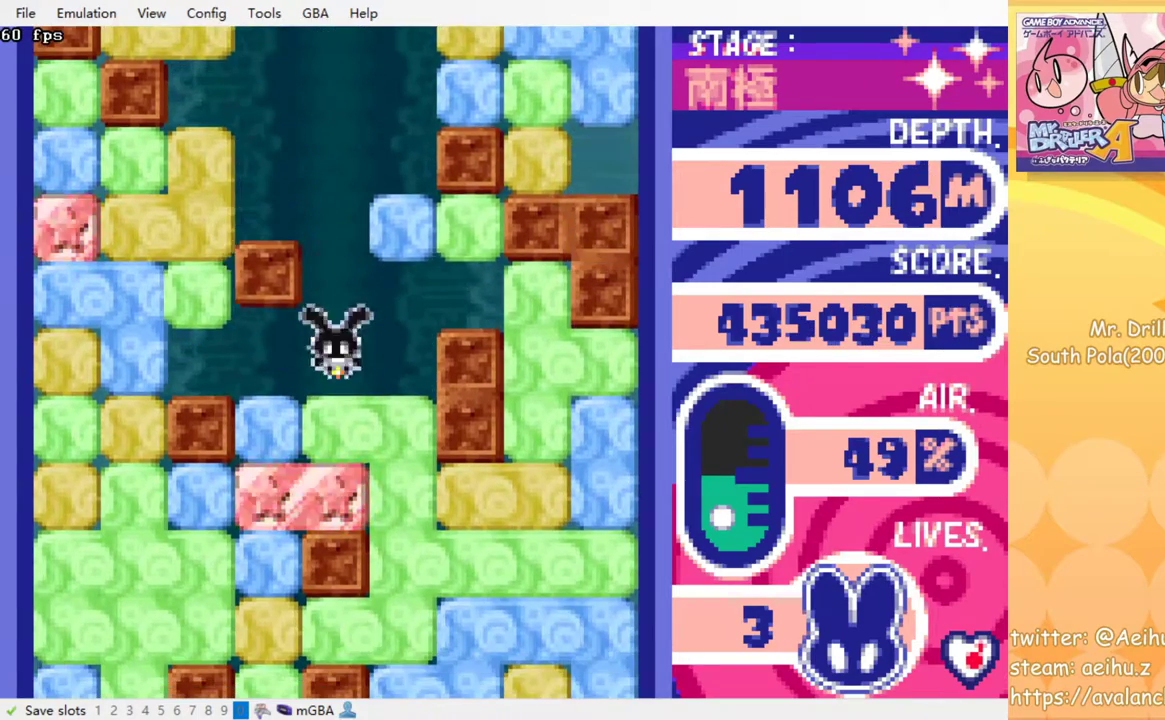
{"buttons": ["SQUARE"], "events": [[33, "SQUARE", "up"], [117, "SQUARE", "down"], [200, "SQUARE", "up"], [300, "SQUARE", "down"], [400, "SQUARE", "up"], [467, "SQUARE", "down"]]}
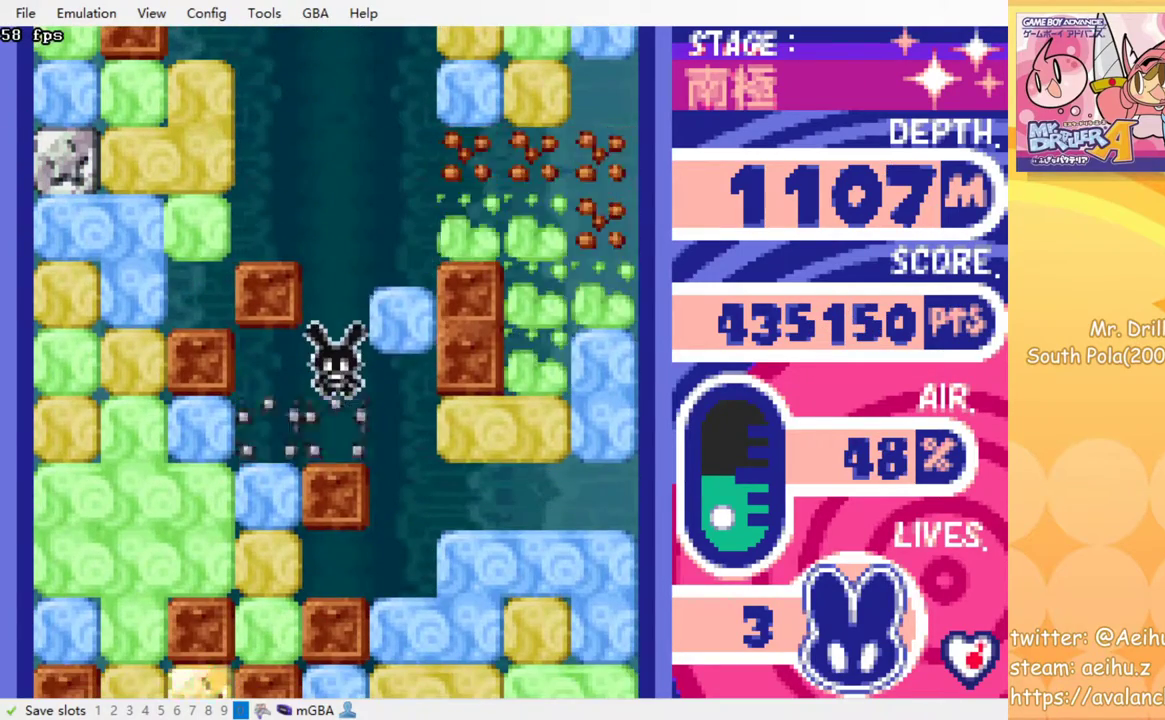
{"buttons": [], "events": [[67, "SQUARE", "up"]]}
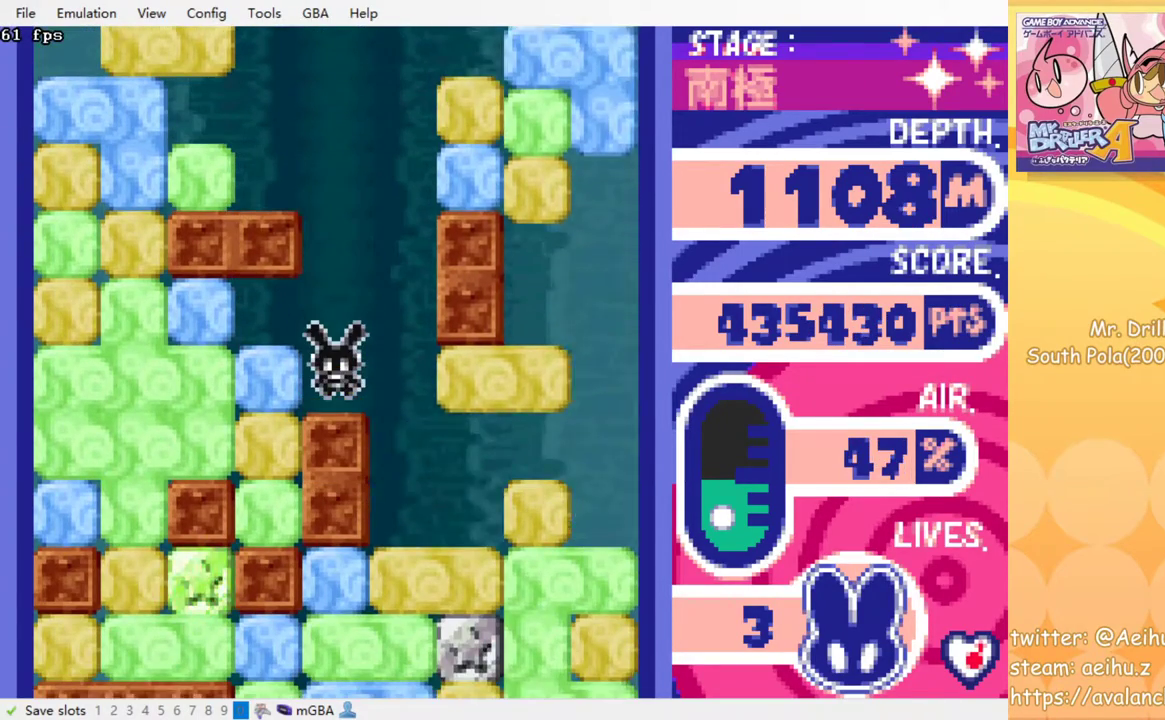
{"buttons": ["DPAD_DOWN"], "events": [[67, "DPAD_RIGHT", "down"], [250, "DPAD_RIGHT", "up"], [317, "DPAD_DOWN", "down"]]}
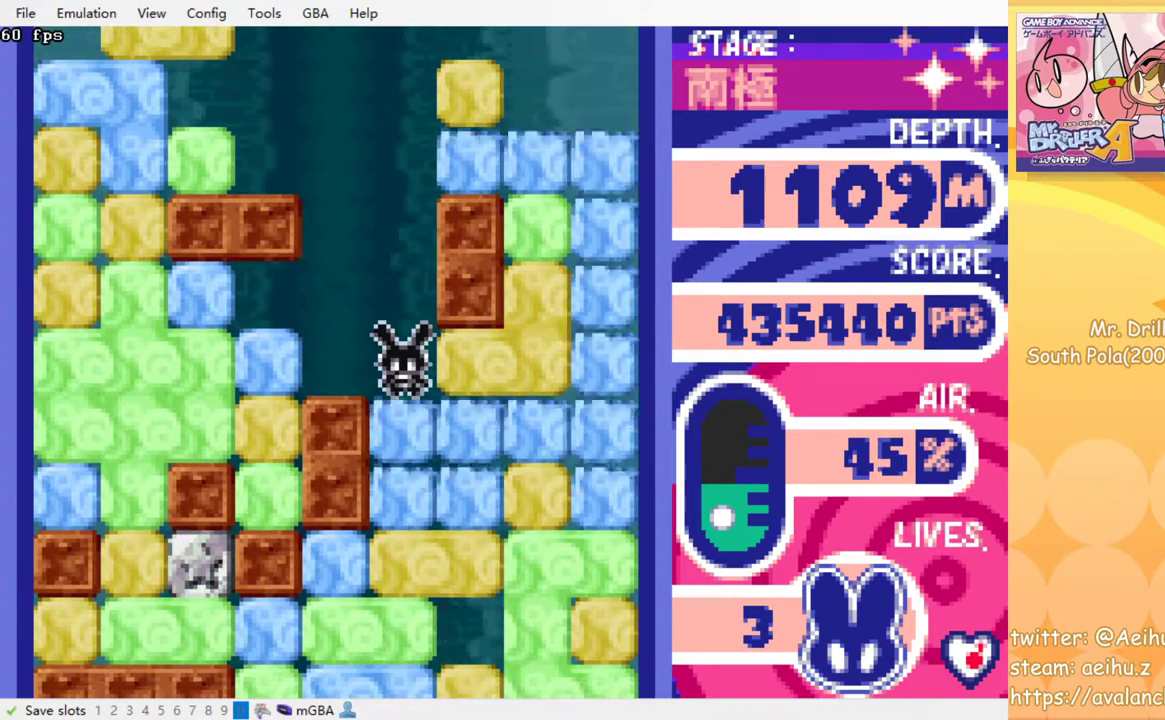
{"buttons": ["DPAD_DOWN"], "events": [[83, "DPAD_DOWN", "up"], [500, "DPAD_DOWN", "down"]]}
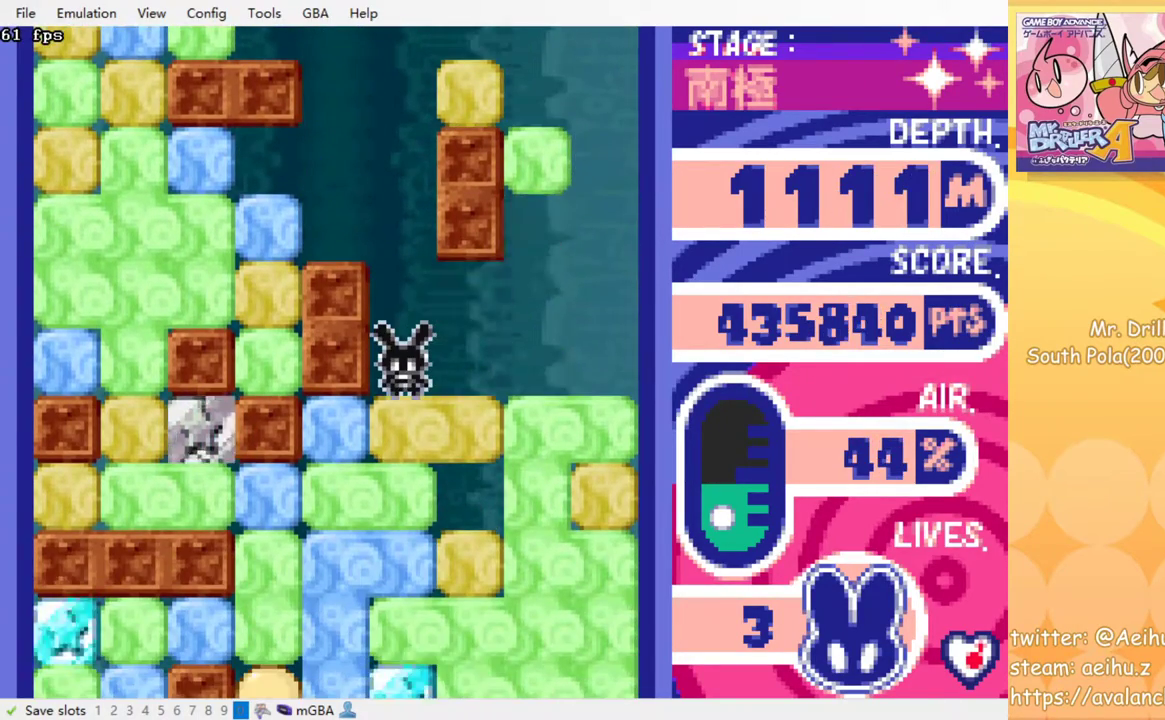
{"buttons": [], "events": [[67, "SQUARE", "down"], [167, "SQUARE", "up"], [183, "DPAD_DOWN", "up"], [250, "SQUARE", "down"], [350, "SQUARE", "up"], [433, "SQUARE", "down"], [500, "SQUARE", "up"]]}
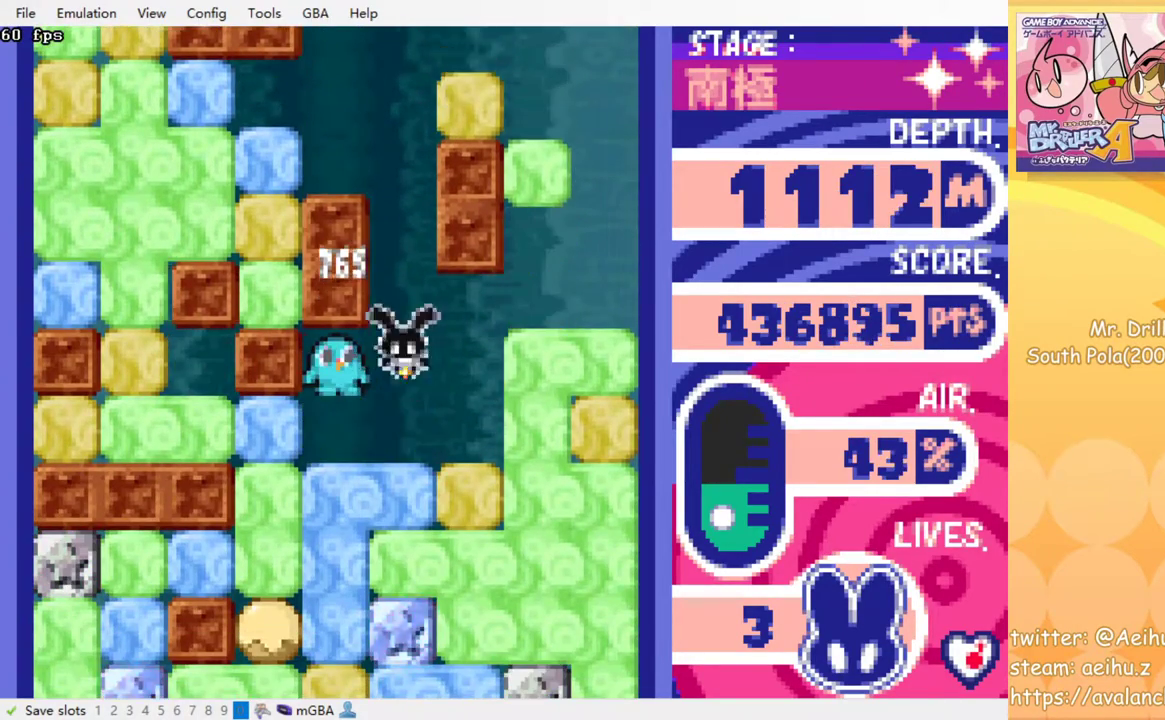
{"buttons": [], "events": [[100, "SQUARE", "down"], [183, "SQUARE", "up"], [250, "SQUARE", "down"], [333, "SQUARE", "up"], [433, "SQUARE", "down"], [500, "SQUARE", "up"]]}
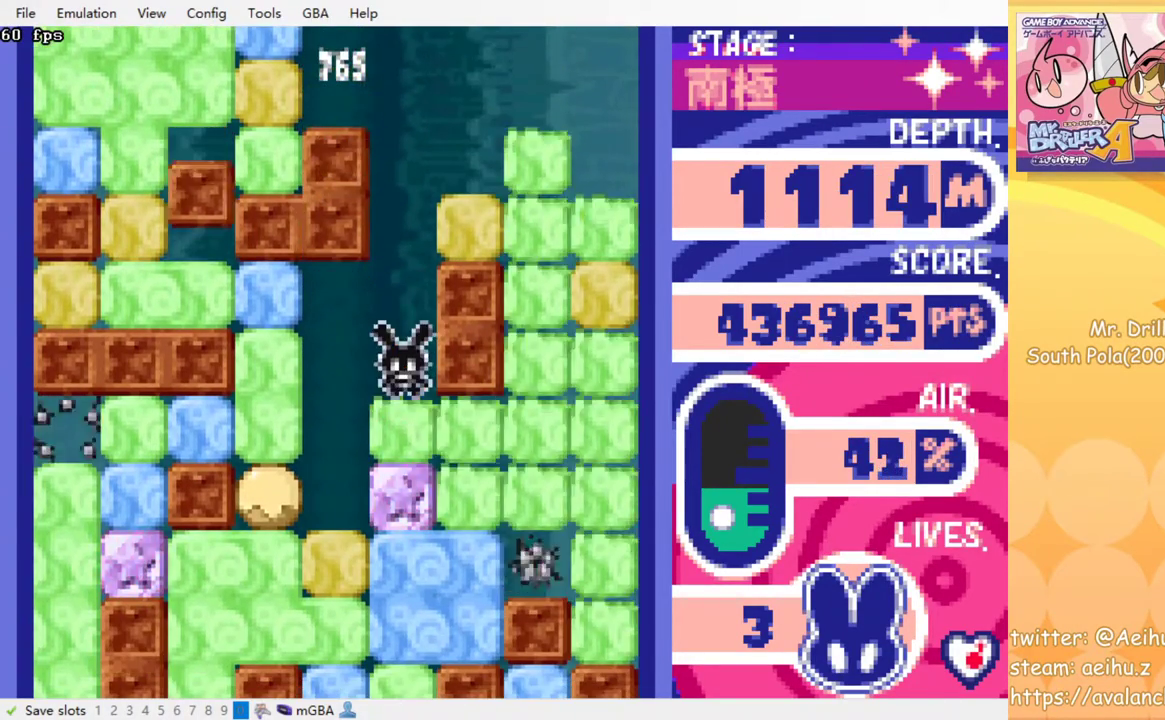
{"buttons": [], "events": [[83, "SQUARE", "down"], [167, "SQUARE", "up"], [250, "SQUARE", "down"], [333, "SQUARE", "up"], [417, "SQUARE", "down"], [483, "SQUARE", "up"]]}
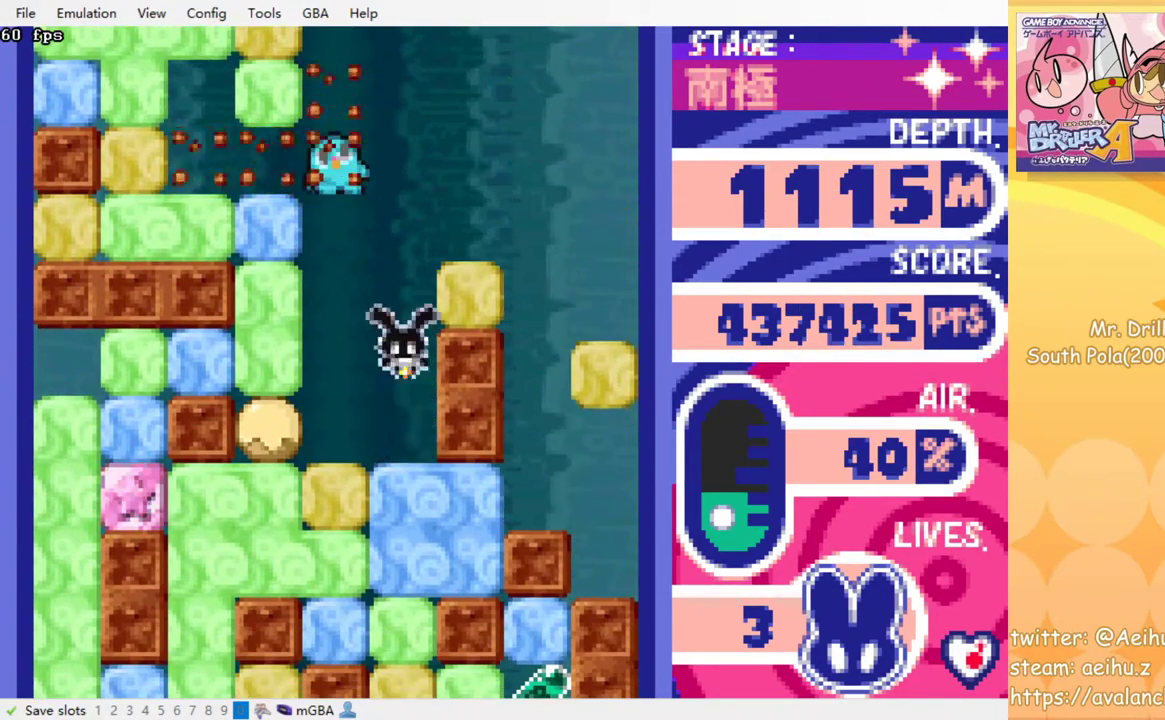
{"buttons": [], "events": [[67, "SQUARE", "down"], [167, "SQUARE", "up"], [250, "SQUARE", "down"], [333, "SQUARE", "up"], [400, "SQUARE", "down"], [500, "SQUARE", "up"]]}
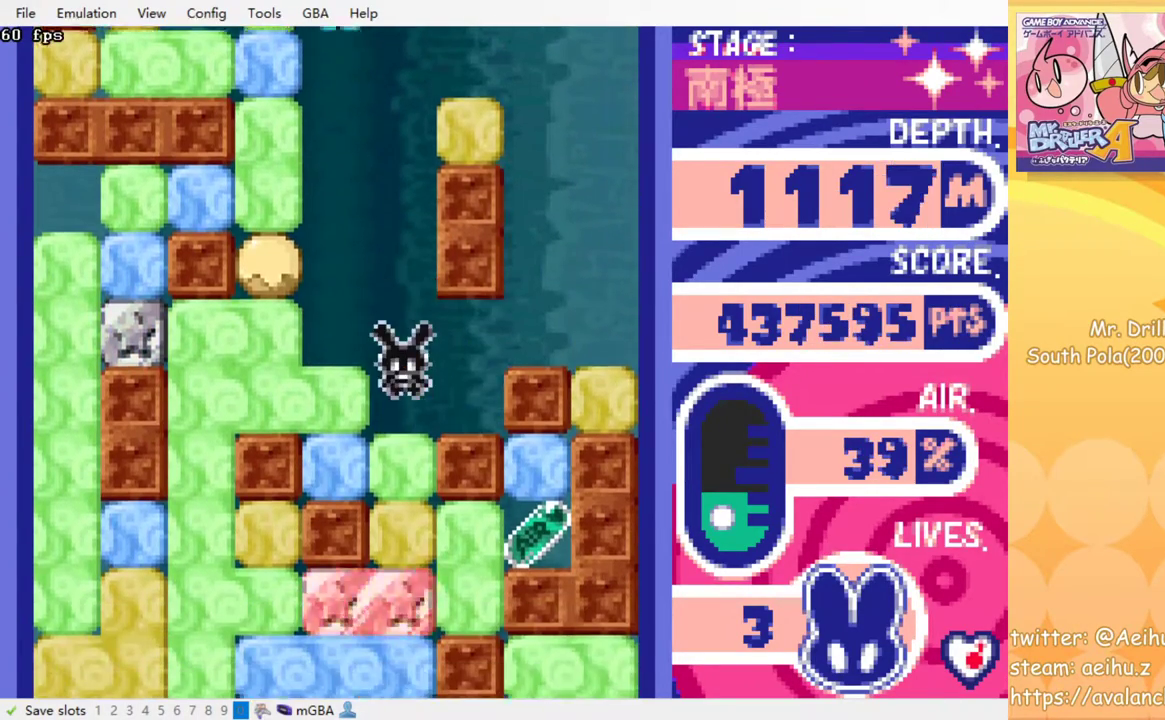
{"buttons": ["SQUARE"], "events": [[117, "SQUARE", "down"], [233, "SQUARE", "up"], [483, "SQUARE", "down"]]}
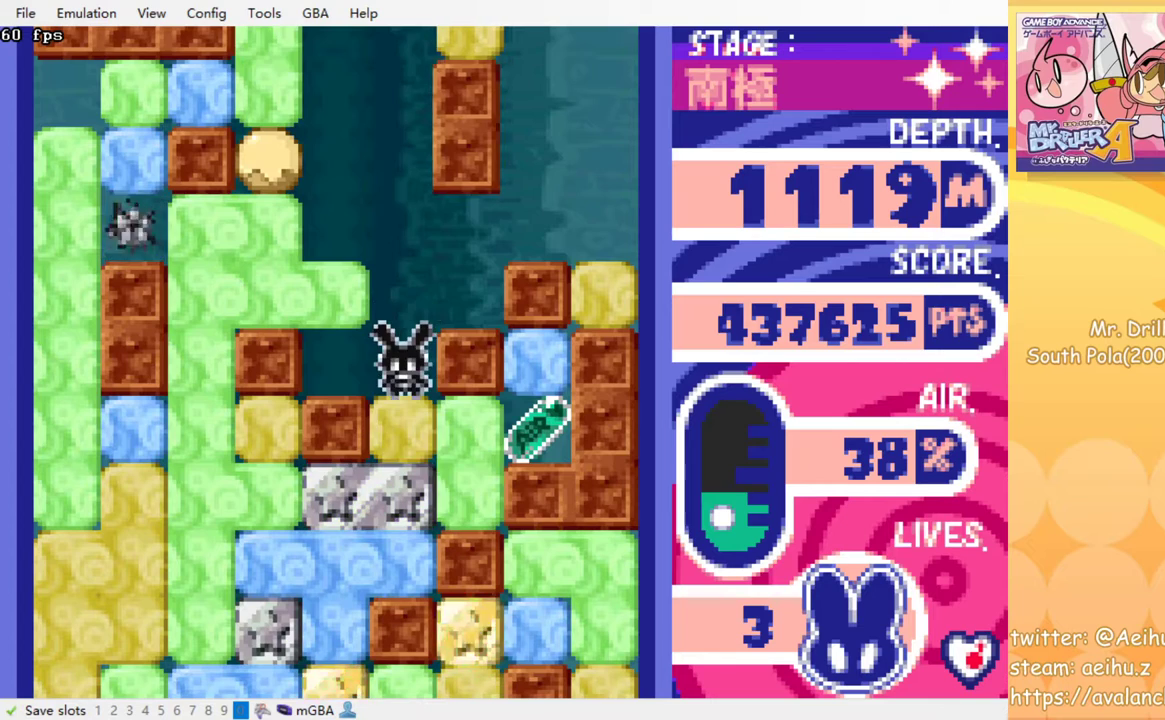
{"buttons": [], "events": [[50, "SQUARE", "up"]]}
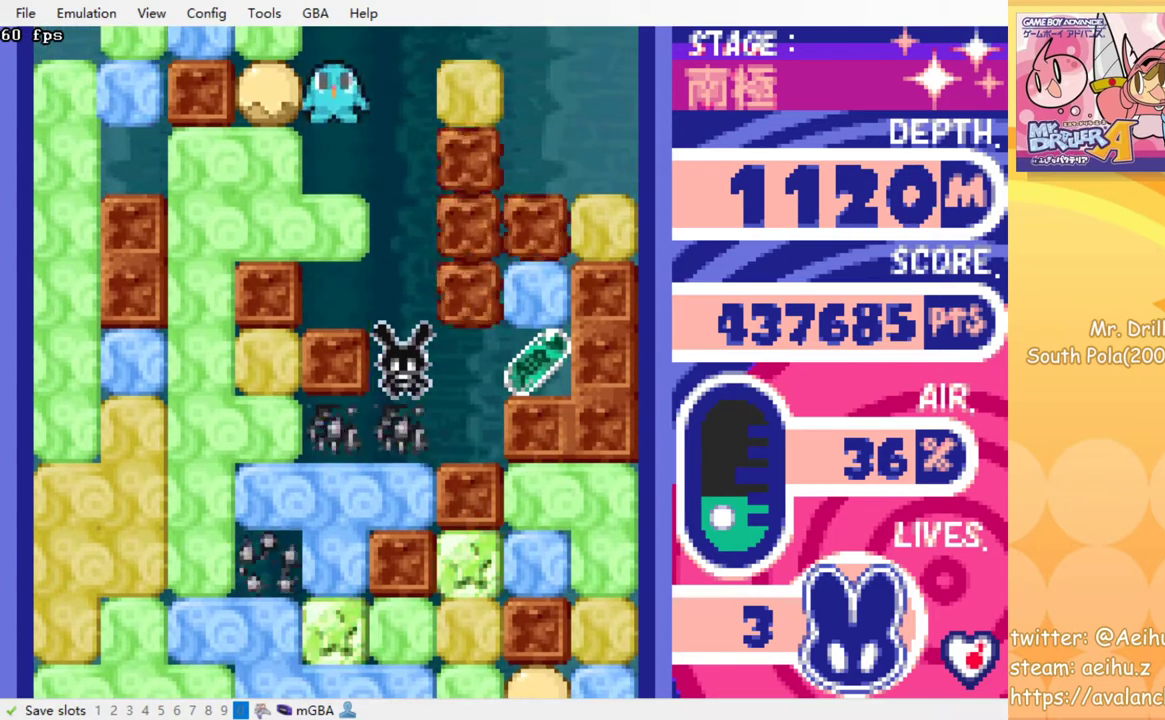
{"buttons": [], "events": []}
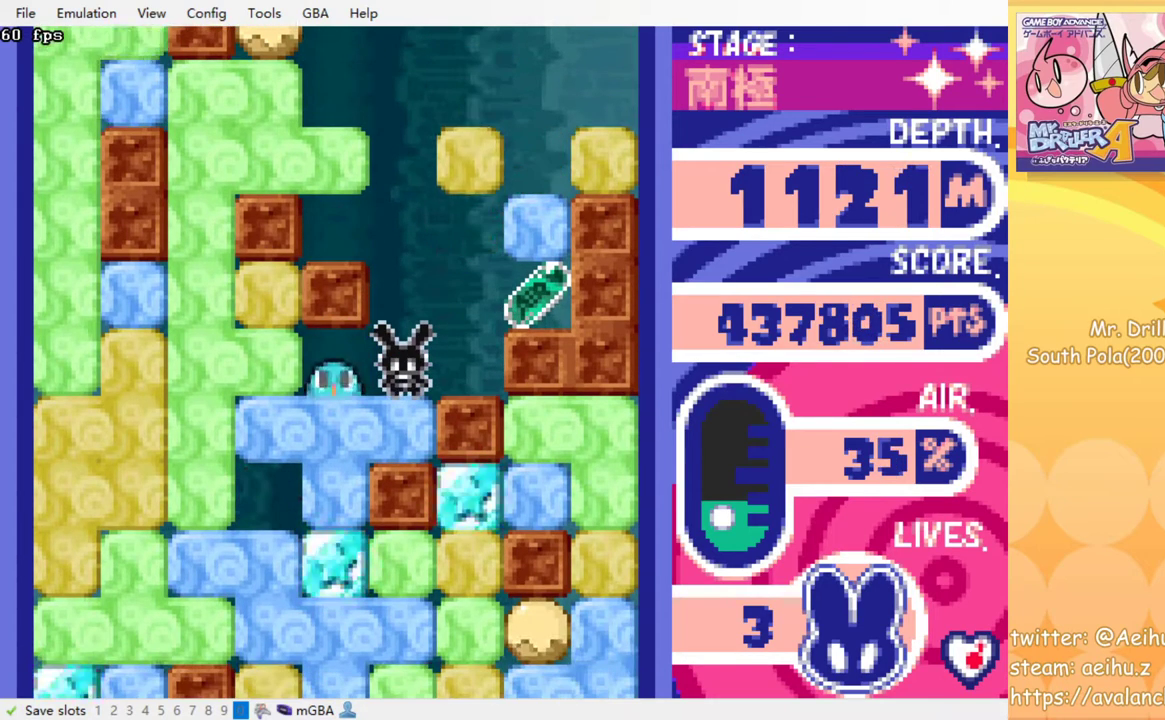
{"buttons": ["DPAD_RIGHT"], "events": [[350, "DPAD_RIGHT", "down"]]}
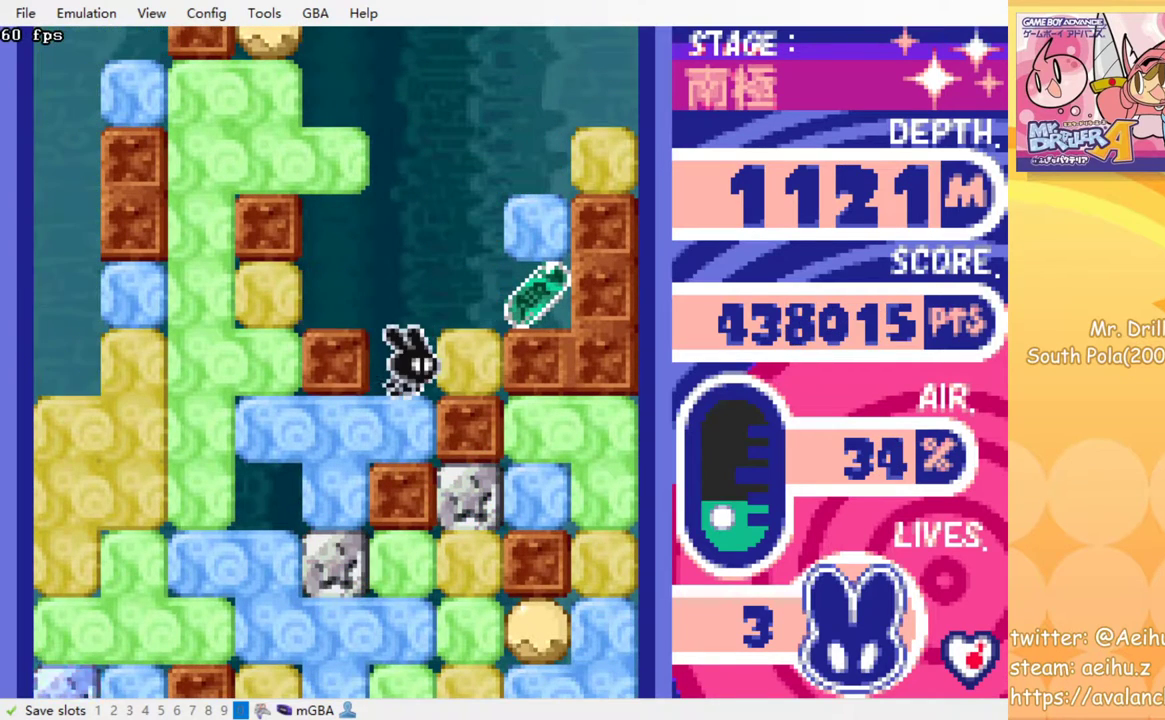
{"buttons": ["DPAD_LEFT"], "events": [[450, "DPAD_LEFT", "down"], [450, "DPAD_RIGHT", "up"]]}
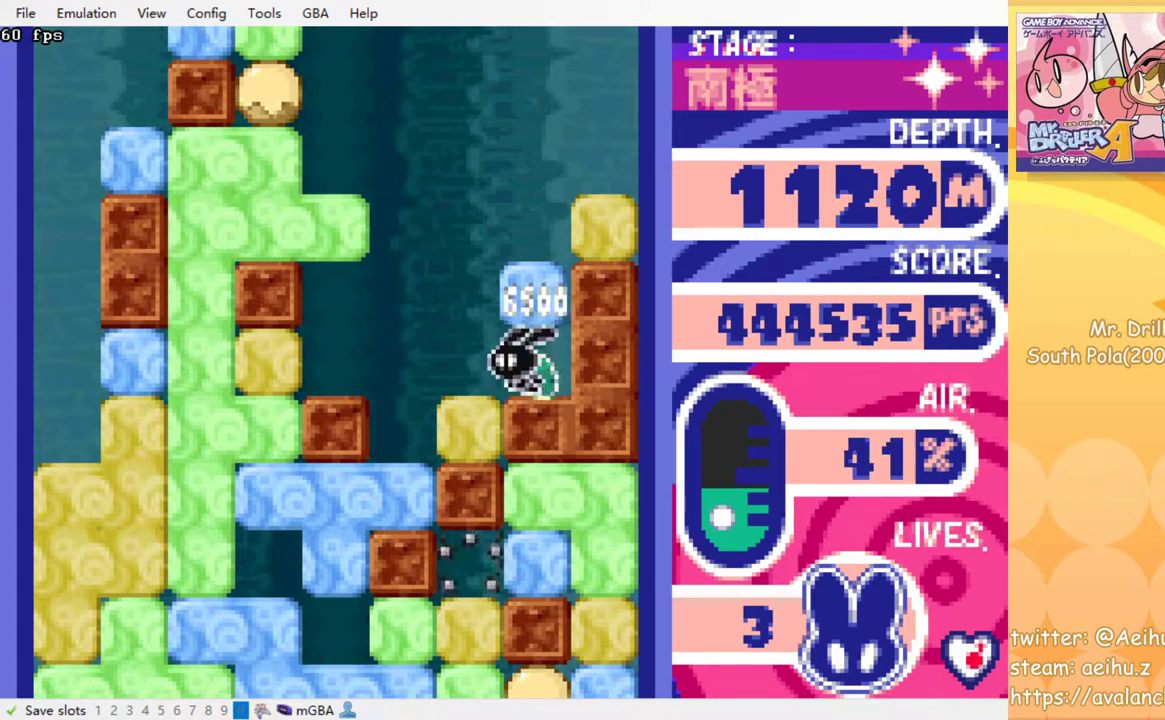
{"buttons": ["DPAD_DOWN"], "events": [[283, "DPAD_DOWN", "down"], [283, "DPAD_LEFT", "up"], [383, "SQUARE", "down"], [500, "SQUARE", "up"]]}
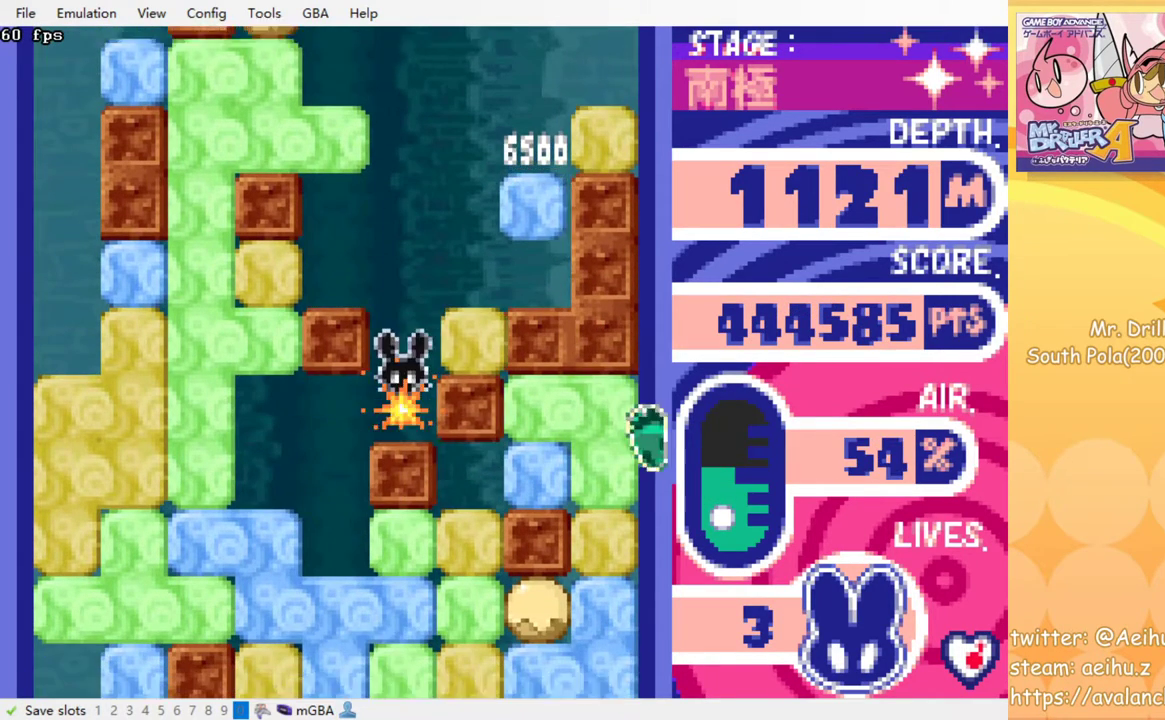
{"buttons": [], "events": [[50, "DPAD_DOWN", "up"]]}
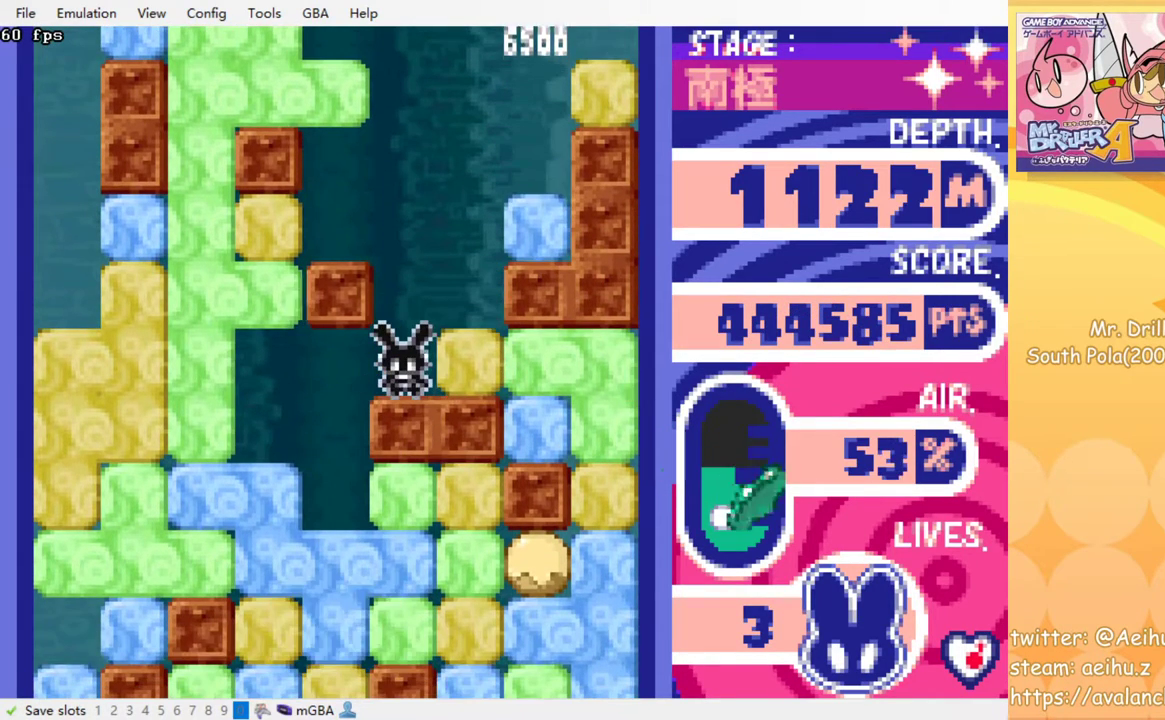
{"buttons": ["SQUARE", "DPAD_RIGHT"], "events": [[433, "DPAD_RIGHT", "down"], [483, "SQUARE", "down"]]}
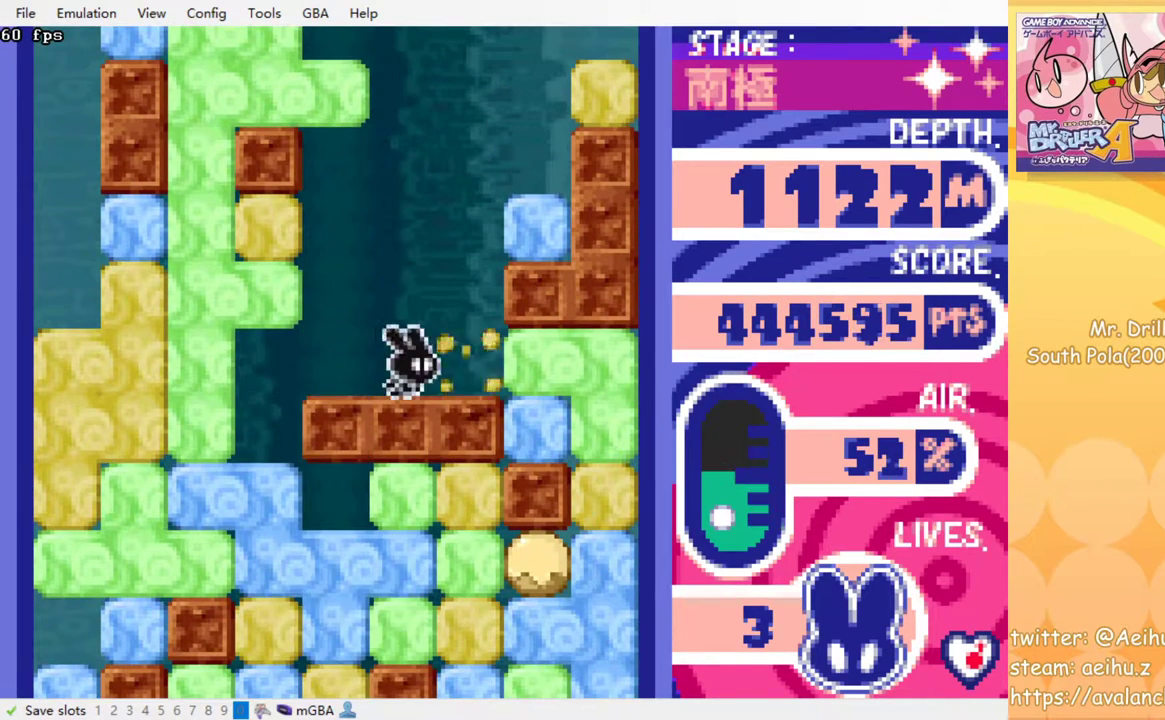
{"buttons": ["DPAD_LEFT"], "events": [[100, "SQUARE", "up"], [233, "SQUARE", "down"], [283, "DPAD_RIGHT", "up"], [333, "SQUARE", "up"], [400, "DPAD_LEFT", "down"]]}
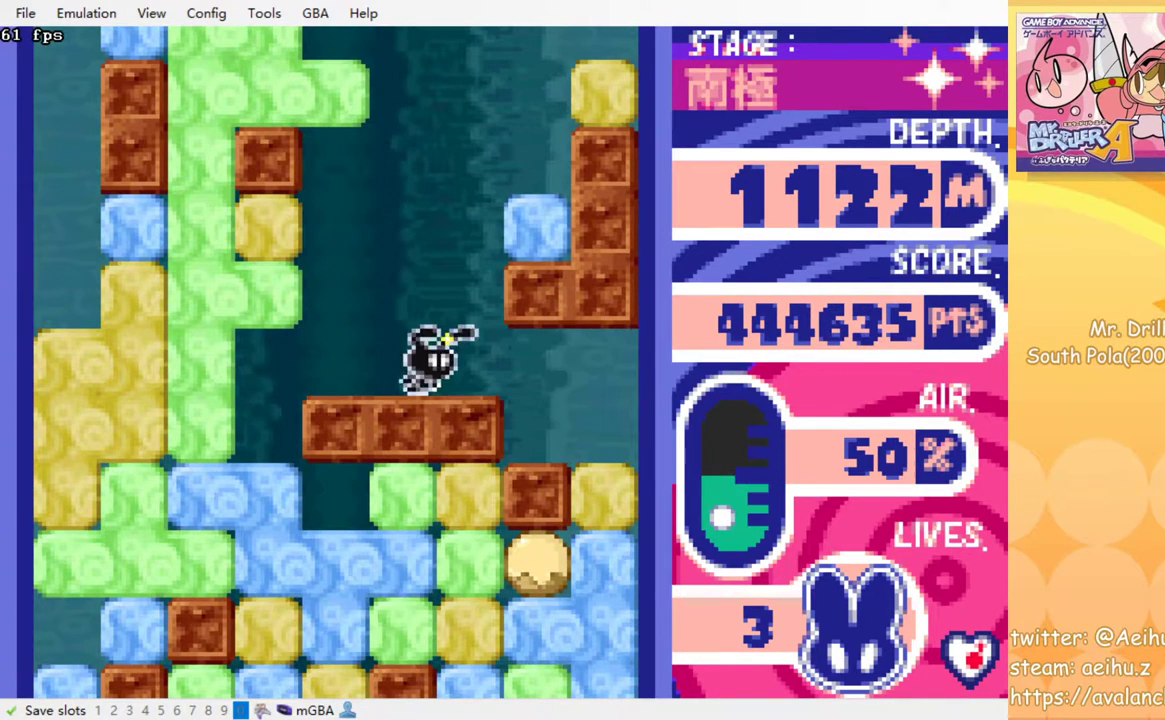
{"buttons": [], "events": [[17, "DPAD_LEFT", "up"]]}
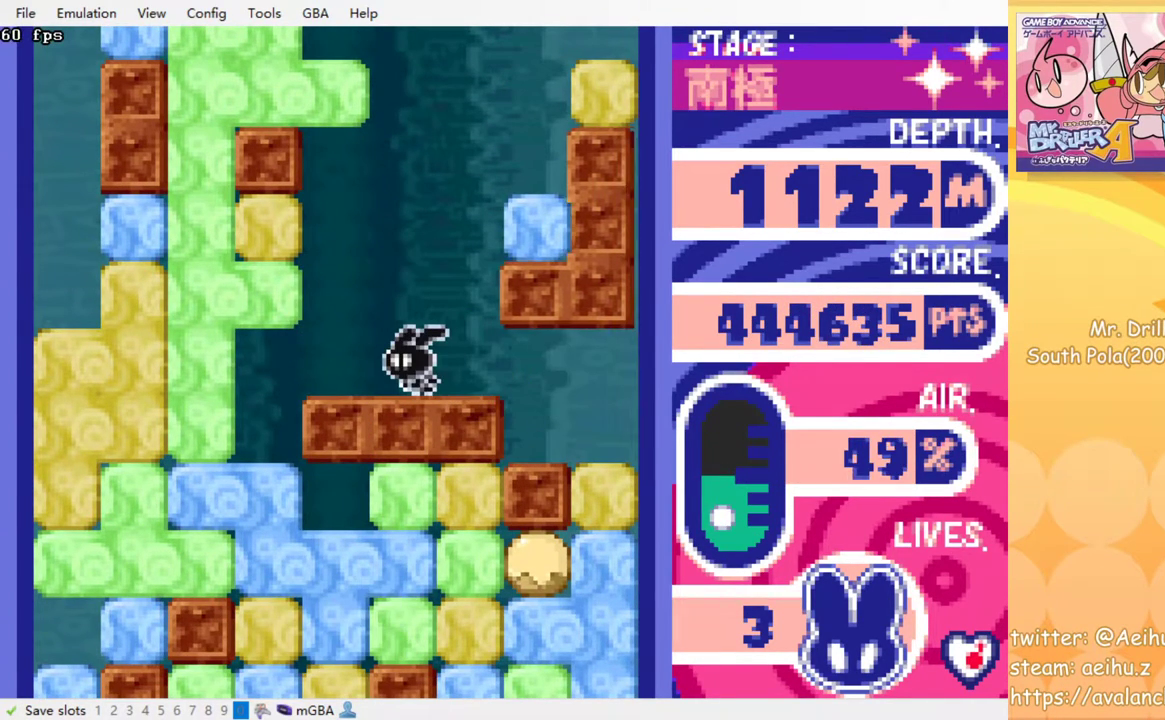
{"buttons": [], "events": []}
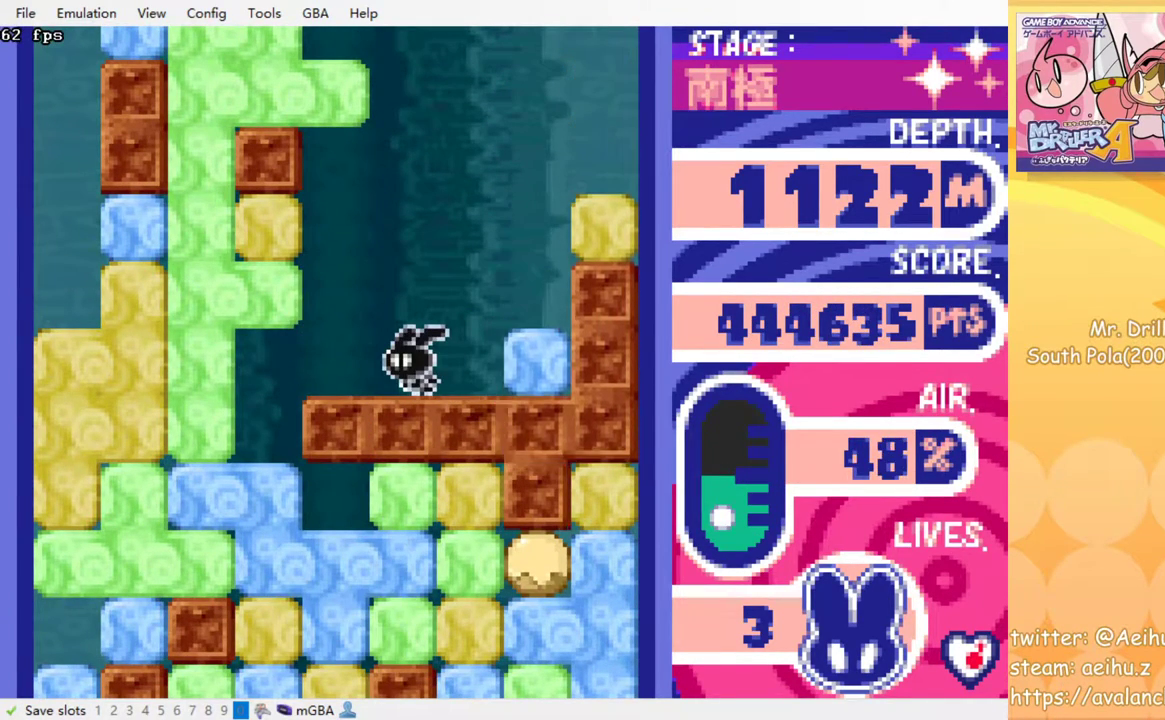
{"buttons": ["DPAD_DOWN"], "events": [[317, "DPAD_DOWN", "down"], [383, "SQUARE", "down"], [483, "SQUARE", "up"]]}
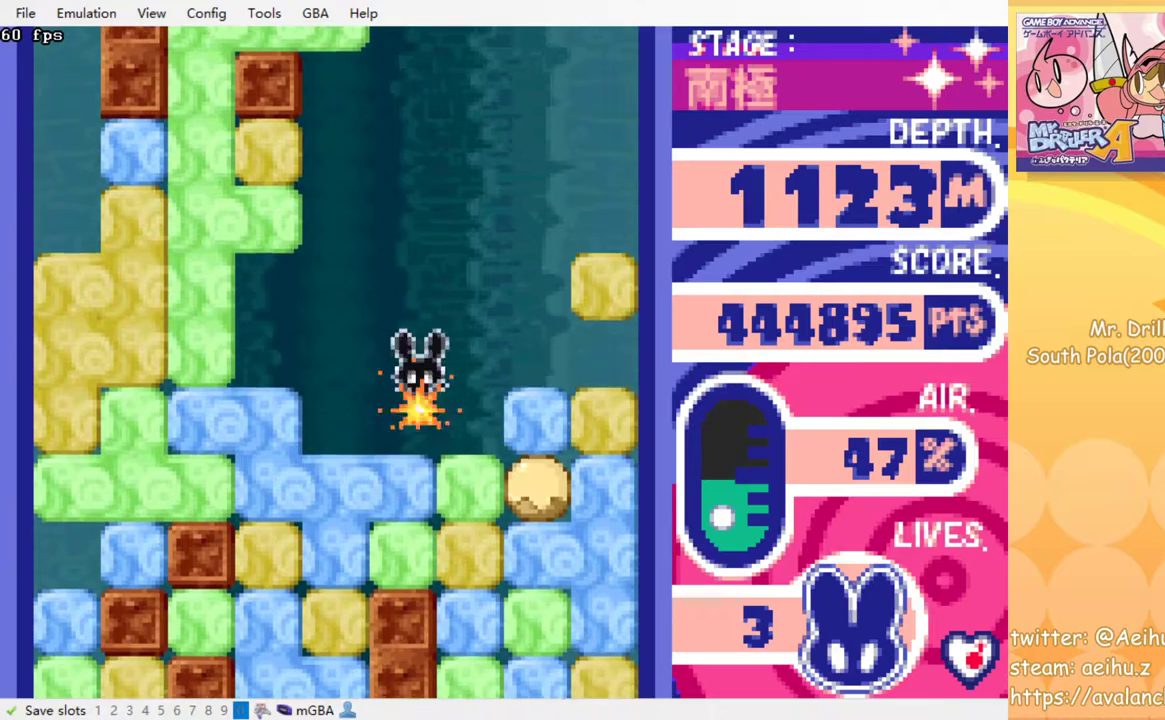
{"buttons": ["DPAD_DOWN"], "events": [[50, "SQUARE", "down"], [183, "SQUARE", "up"], [217, "SQUARE", "down"], [317, "SQUARE", "up"], [383, "SQUARE", "down"], [500, "SQUARE", "up"]]}
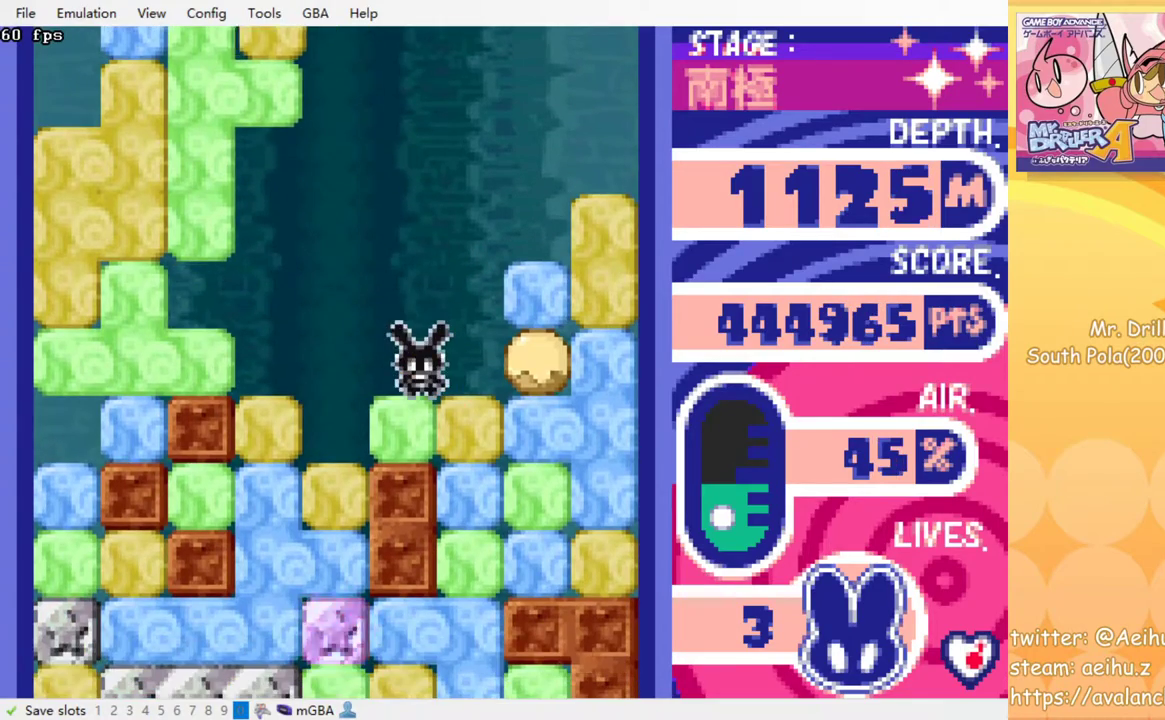
{"buttons": ["DPAD_DOWN"], "events": [[33, "SQUARE", "down"], [183, "SQUARE", "up"], [217, "DPAD_DOWN", "up"], [283, "DPAD_LEFT", "down"], [450, "DPAD_DOWN", "down"], [450, "DPAD_LEFT", "up"]]}
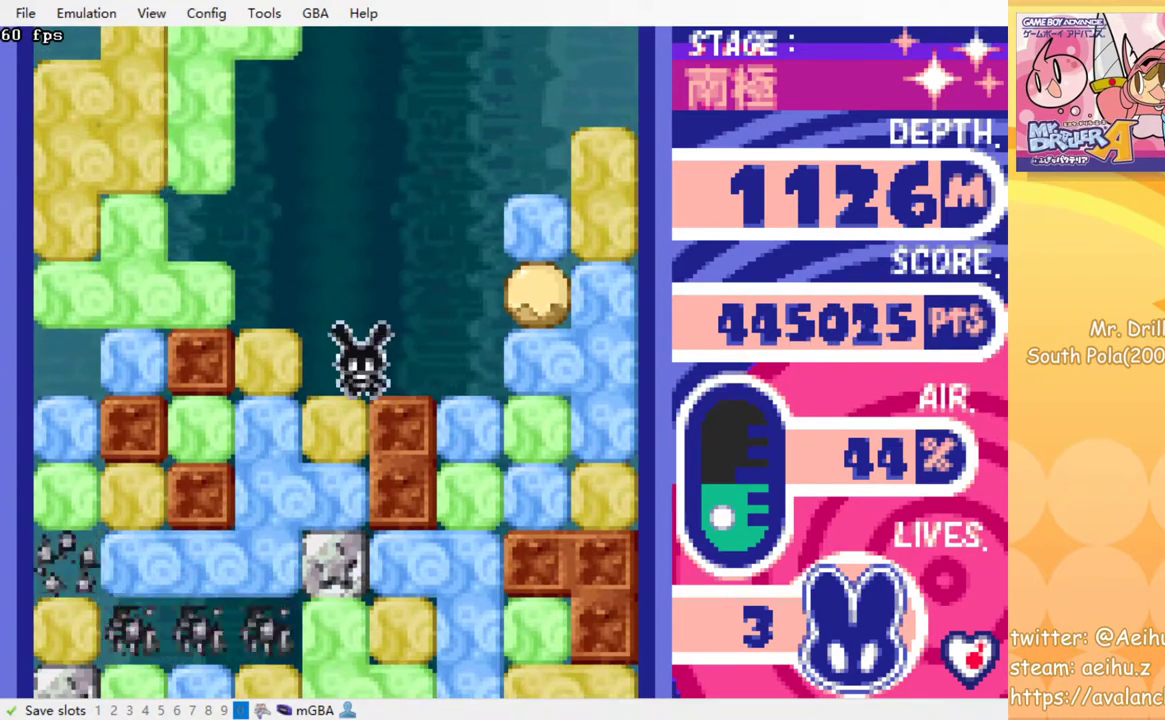
{"buttons": ["SQUARE"], "events": [[33, "SQUARE", "down"], [117, "SQUARE", "up"], [150, "DPAD_DOWN", "up"], [200, "SQUARE", "down"], [267, "SQUARE", "up"], [350, "SQUARE", "down"], [433, "SQUARE", "up"], [500, "SQUARE", "down"]]}
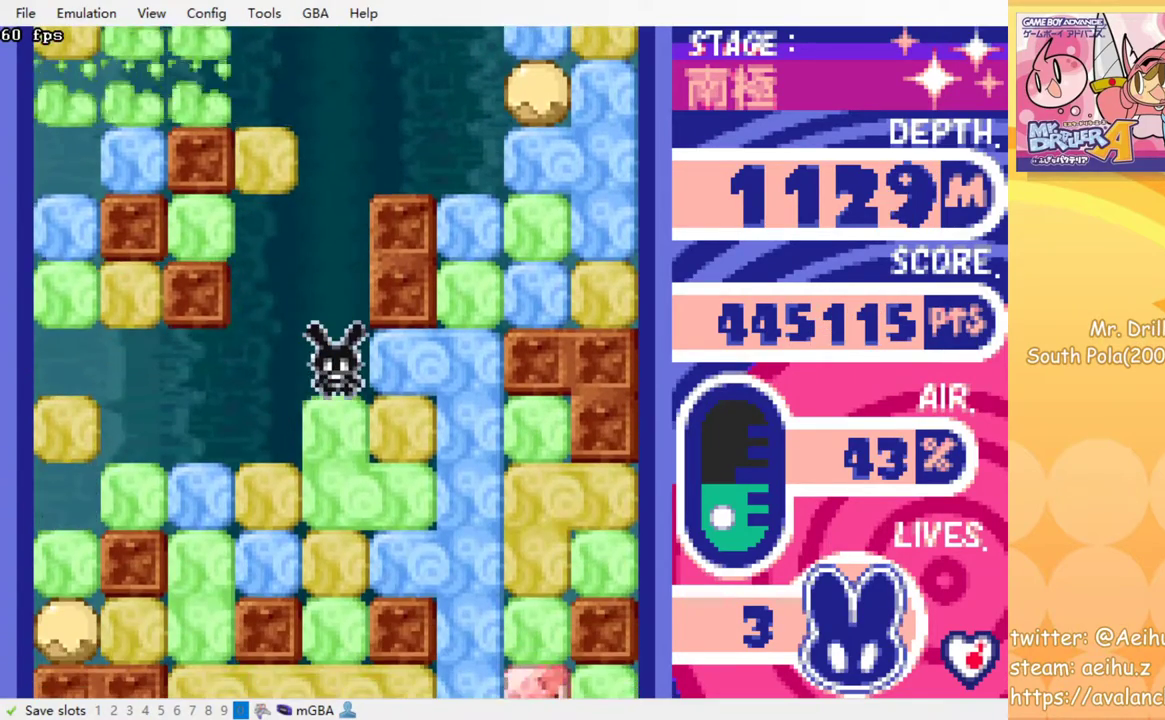
{"buttons": ["SQUARE"], "events": [[100, "SQUARE", "up"], [167, "SQUARE", "down"], [250, "SQUARE", "up"], [333, "SQUARE", "down"], [417, "SQUARE", "up"], [500, "SQUARE", "down"]]}
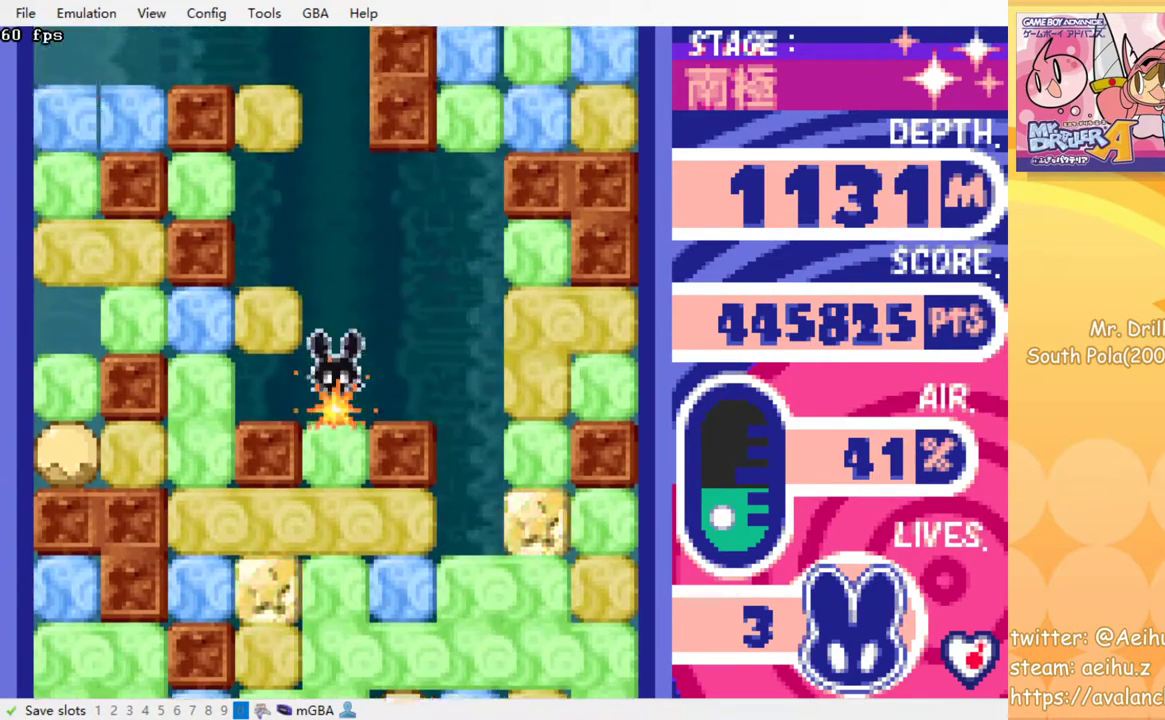
{"buttons": ["SQUARE"], "events": [[83, "SQUARE", "up"], [167, "SQUARE", "down"], [267, "SQUARE", "up"], [317, "SQUARE", "down"], [400, "SQUARE", "up"], [500, "SQUARE", "down"]]}
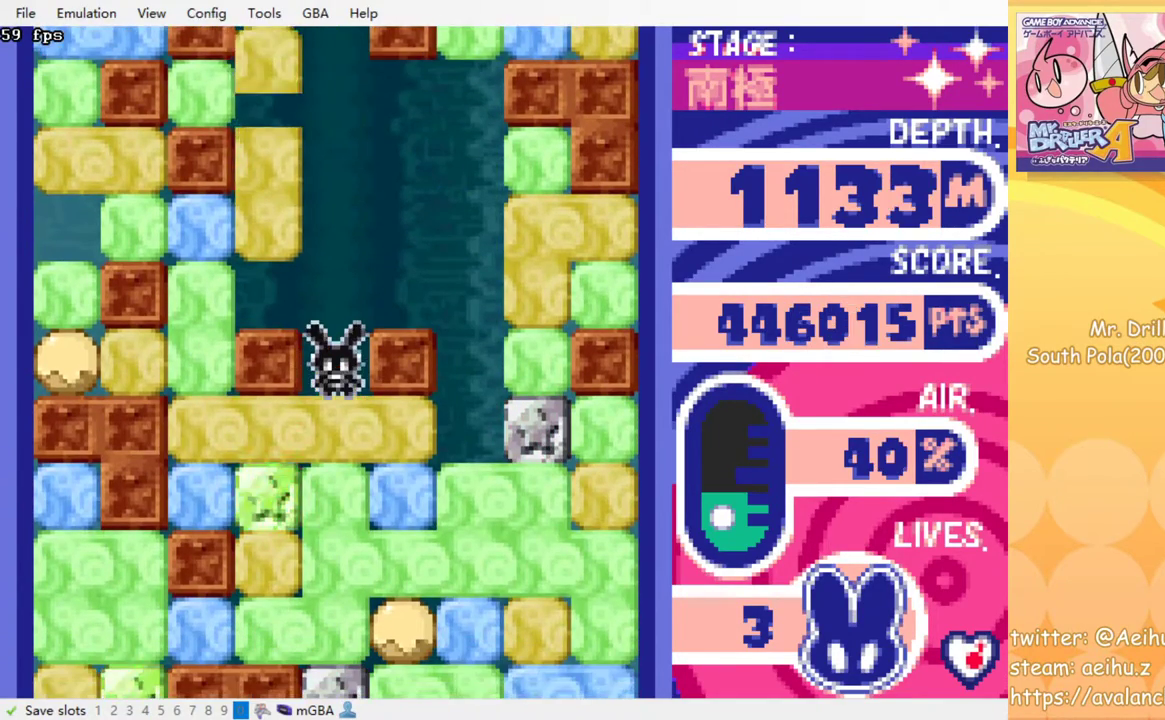
{"buttons": ["SQUARE"], "events": [[83, "SQUARE", "up"], [150, "SQUARE", "down"], [250, "SQUARE", "up"], [317, "SQUARE", "down"], [433, "SQUARE", "up"], [483, "SQUARE", "down"]]}
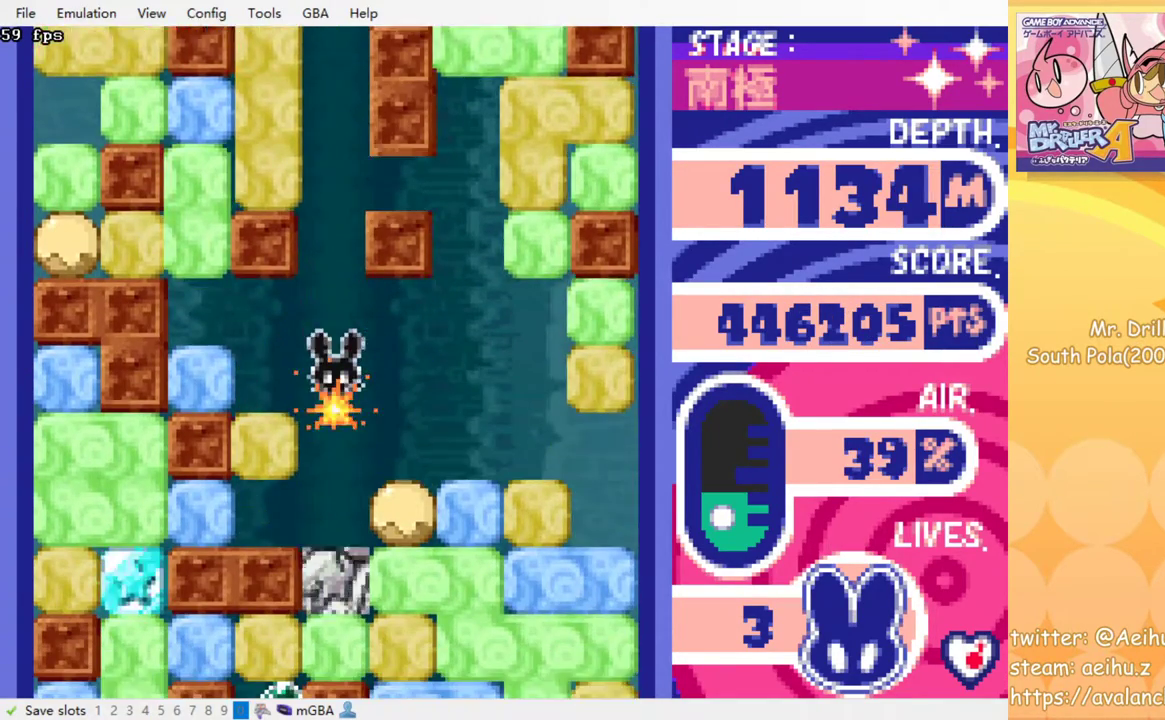
{"buttons": ["SQUARE"], "events": [[67, "SQUARE", "up"], [167, "SQUARE", "down"], [267, "SQUARE", "up"], [333, "SQUARE", "down"], [417, "SQUARE", "up"], [500, "SQUARE", "down"]]}
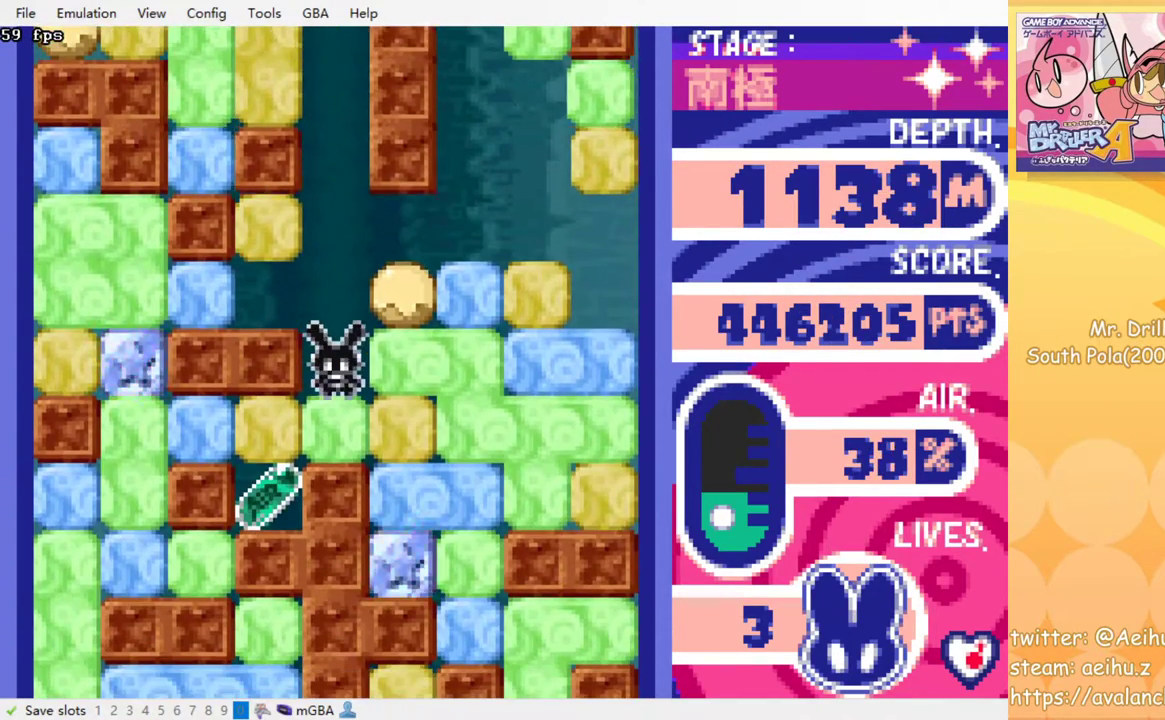
{"buttons": [], "events": [[50, "SQUARE", "up"]]}
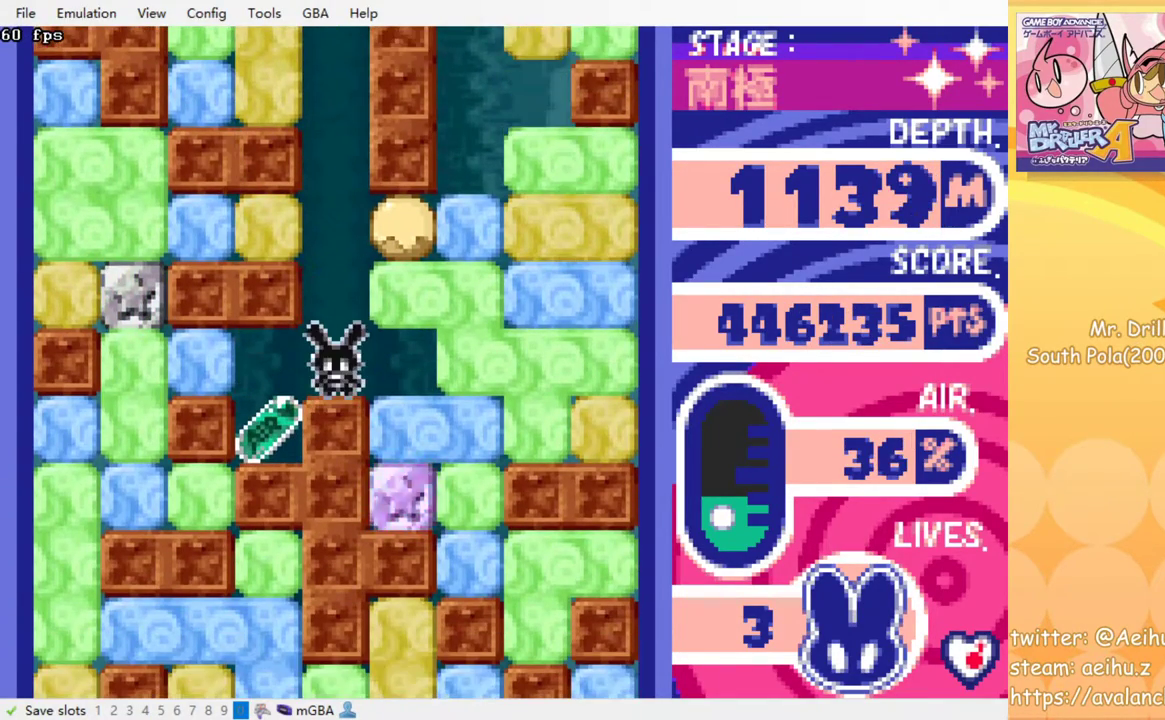
{"buttons": ["DPAD_RIGHT"], "events": [[17, "DPAD_LEFT", "down"], [167, "DPAD_LEFT", "up"], [217, "DPAD_RIGHT", "down"]]}